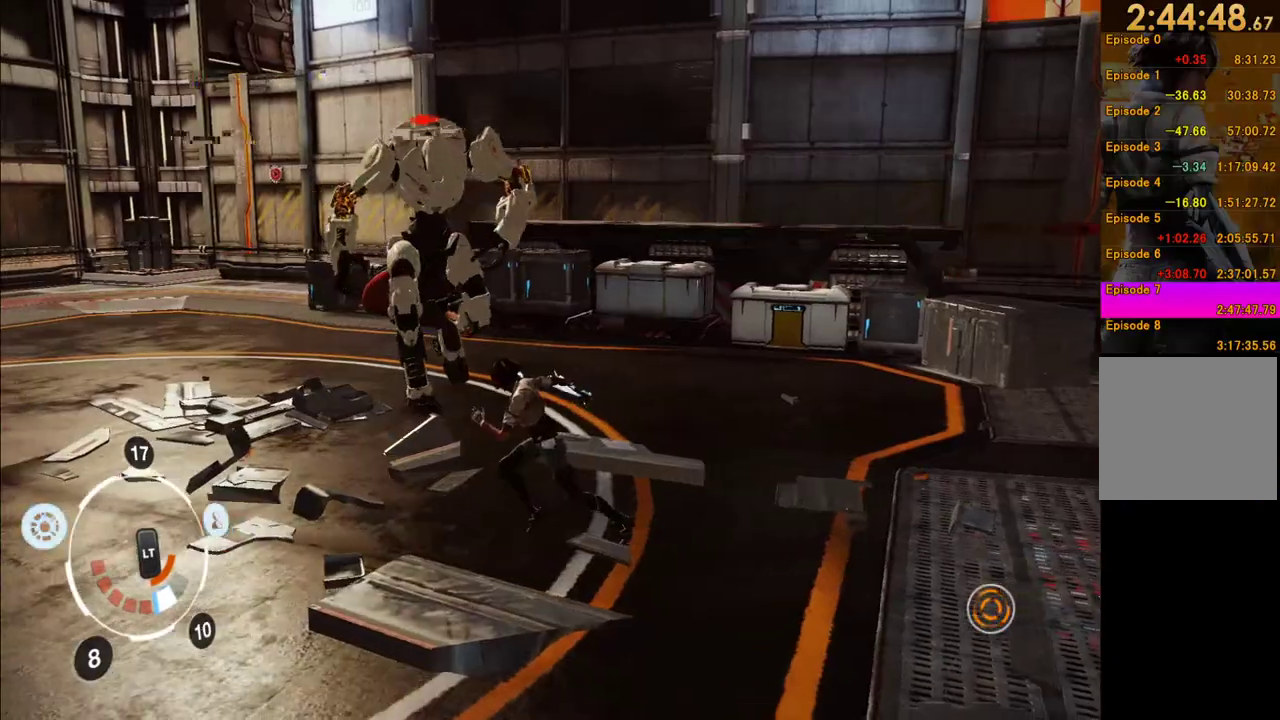
Gameplay with a controller (Xbox layout); each line is a JSON object with the inputs held at the frame after it. "events" lists button and stick changes between this image and that frame as [ms after this image, input, new state], when the widget could be followed in between. This overlay highlights the sticks when they move; stick clicks (L3 R3) are not distinguishable. Not read: L3 R3 left_stick.
{"buttons": ["A"], "right_stick": "center", "events": [[500, "A", "down"]]}
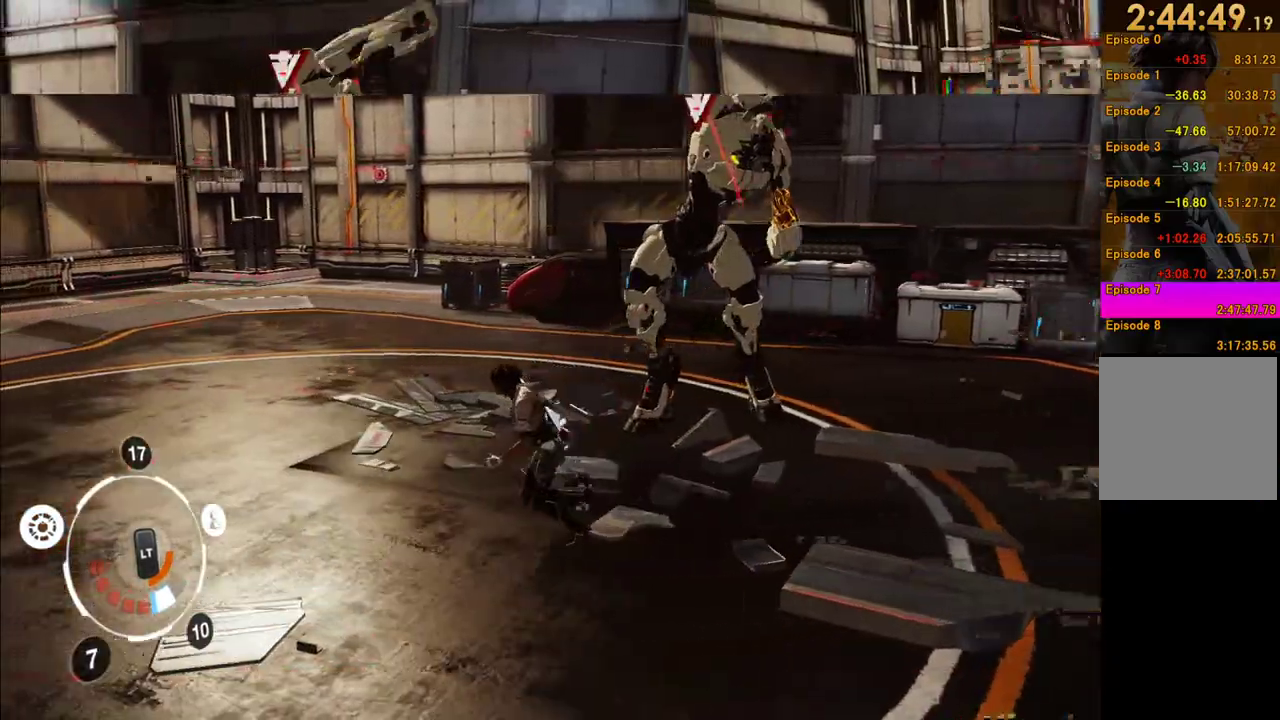
{"buttons": [], "right_stick": "right", "events": [[117, "A", "up"], [167, "A", "down"], [267, "A", "up"], [467, "right_stick", "right"]]}
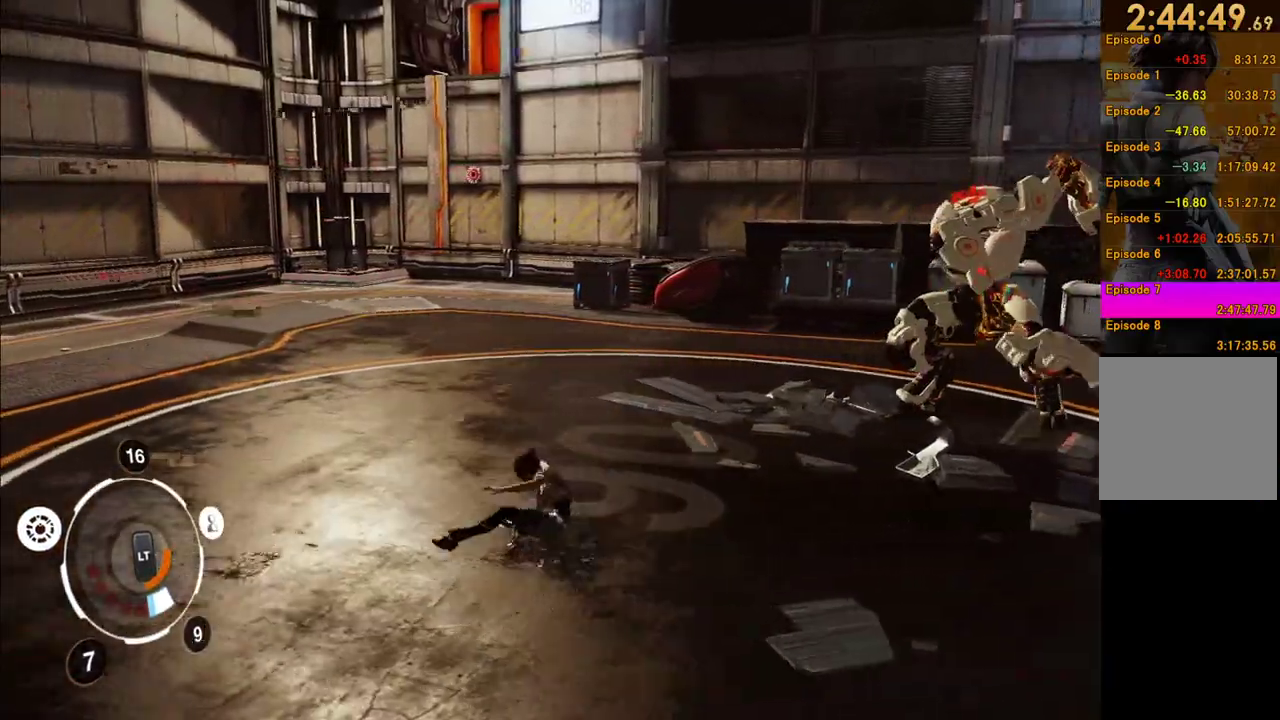
{"buttons": [], "right_stick": "center", "events": [[417, "right_stick", "center"]]}
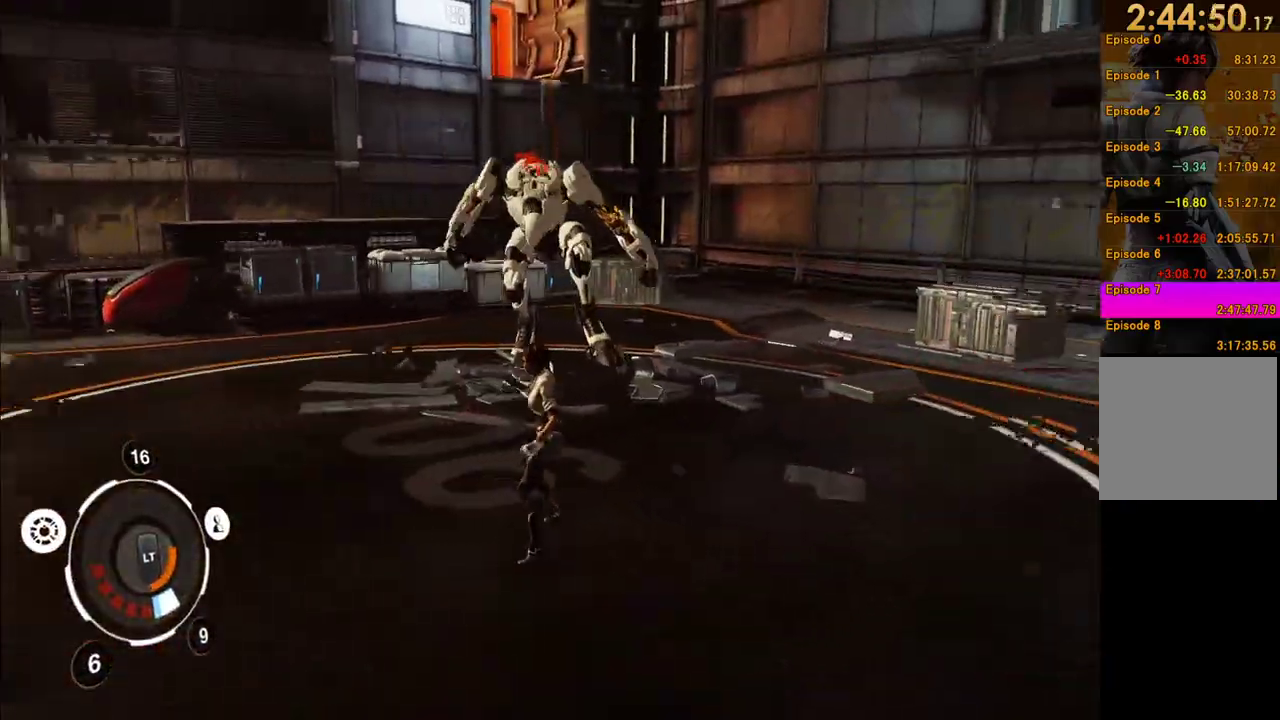
{"buttons": ["L1"], "right_stick": "center", "events": [[33, "right_stick", "right"], [283, "right_stick", "center"], [483, "L1", "down"]]}
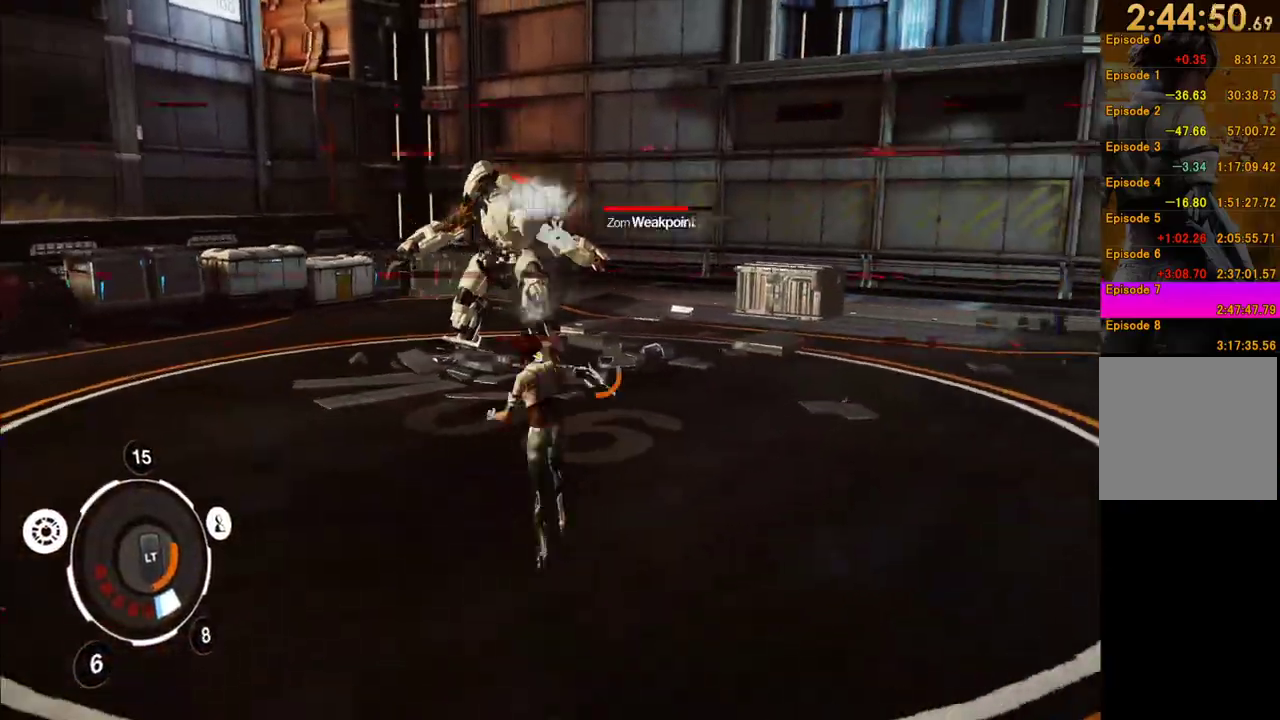
{"buttons": ["L1"], "right_stick": "center"}
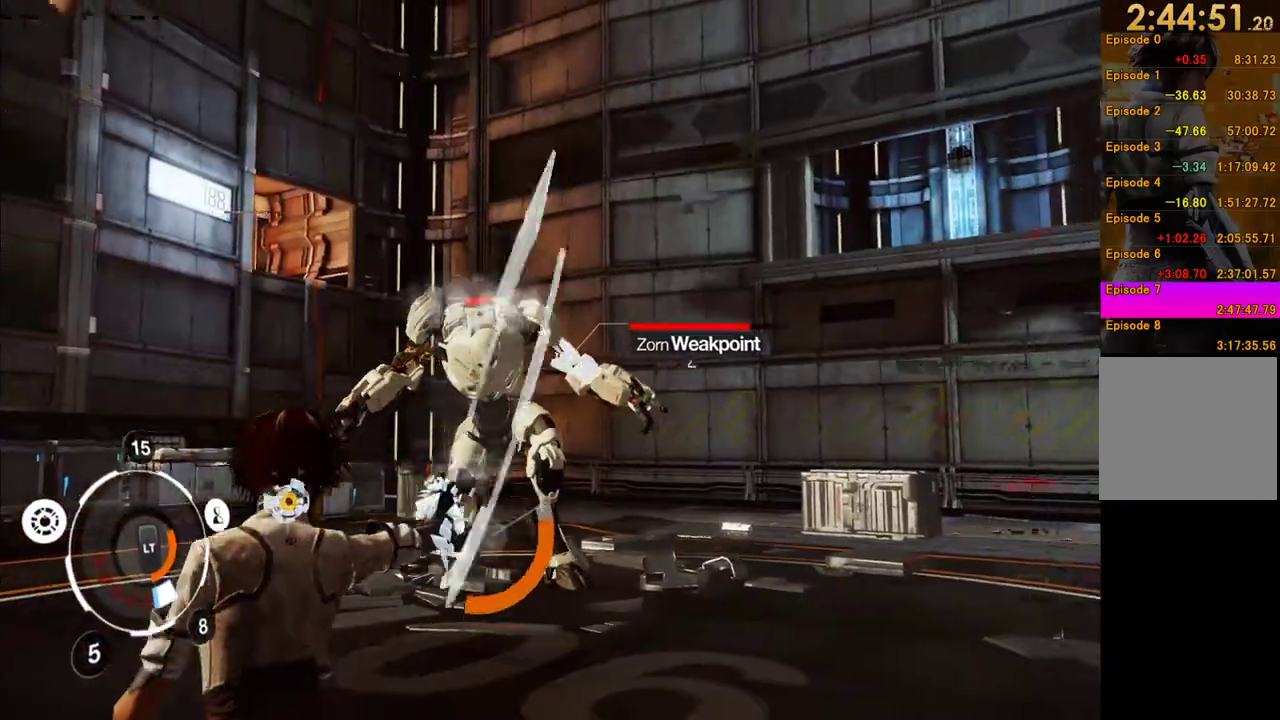
{"buttons": ["L1"], "right_stick": "center"}
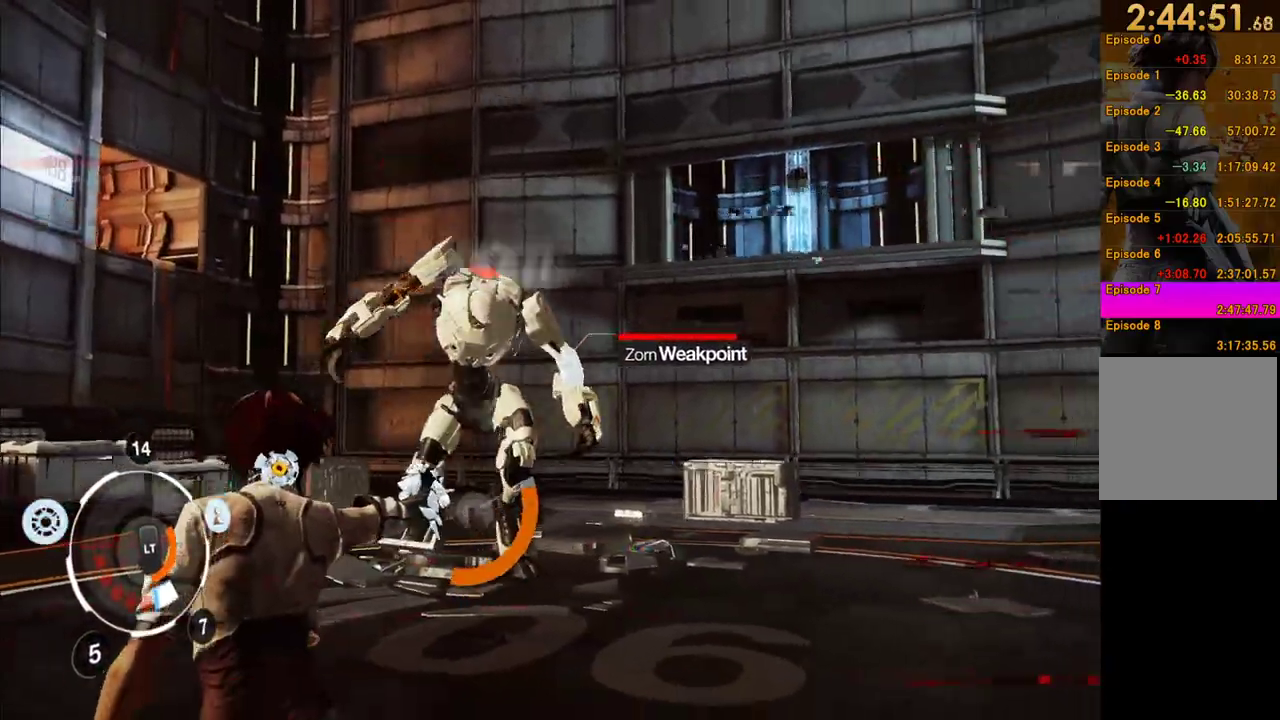
{"buttons": ["L1"], "right_stick": "center"}
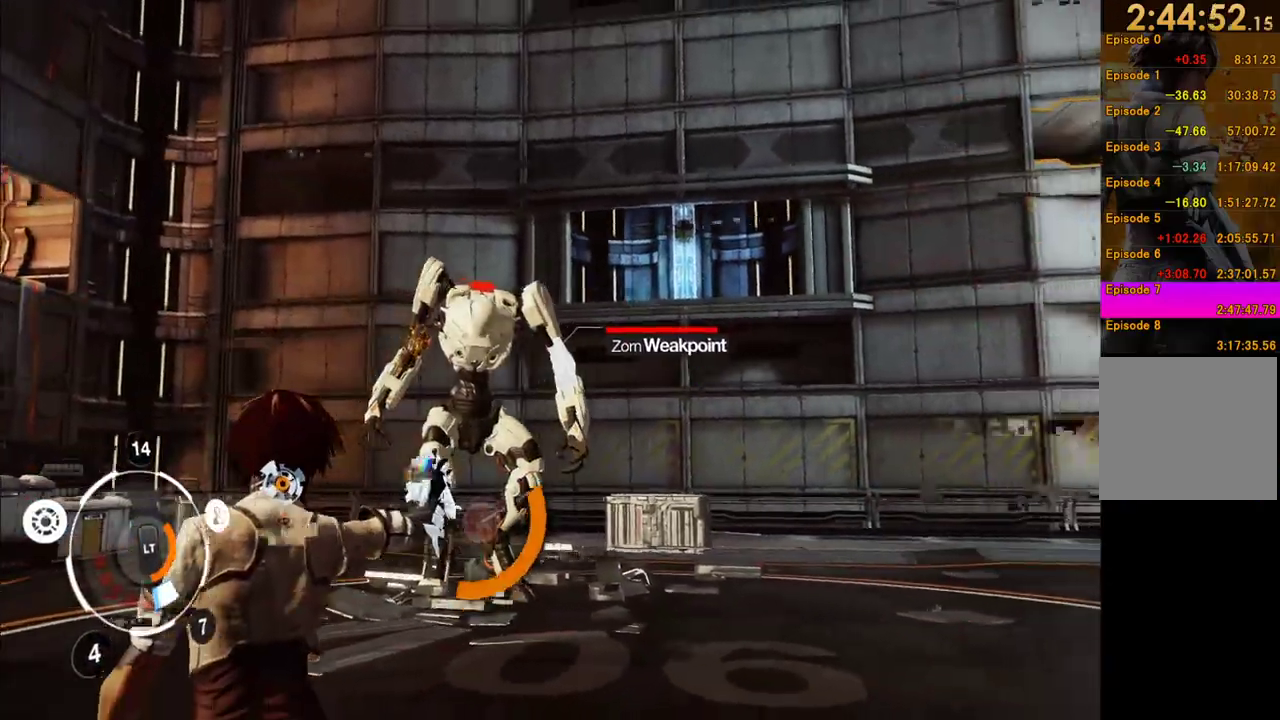
{"buttons": ["L1"], "right_stick": "center", "events": [[267, "R2", "down"], [367, "R2", "up"]]}
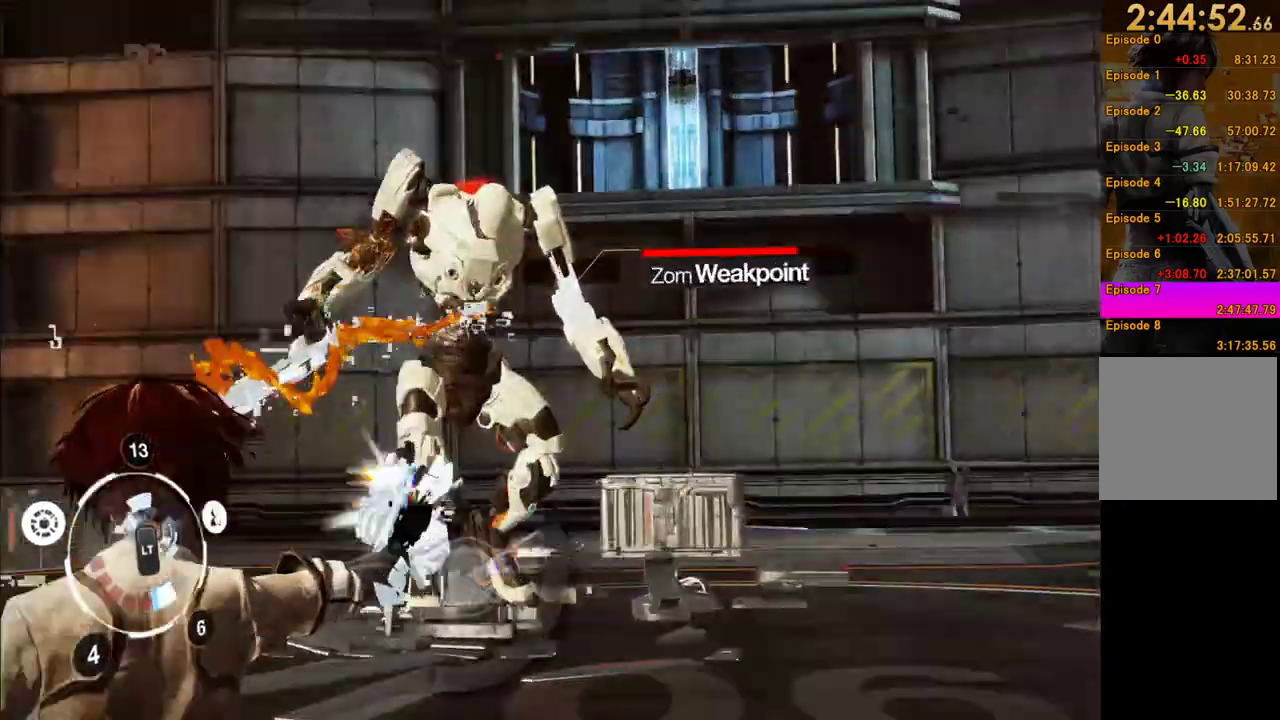
{"buttons": [], "right_stick": "right", "events": [[417, "right_stick", "right"], [433, "L1", "up"]]}
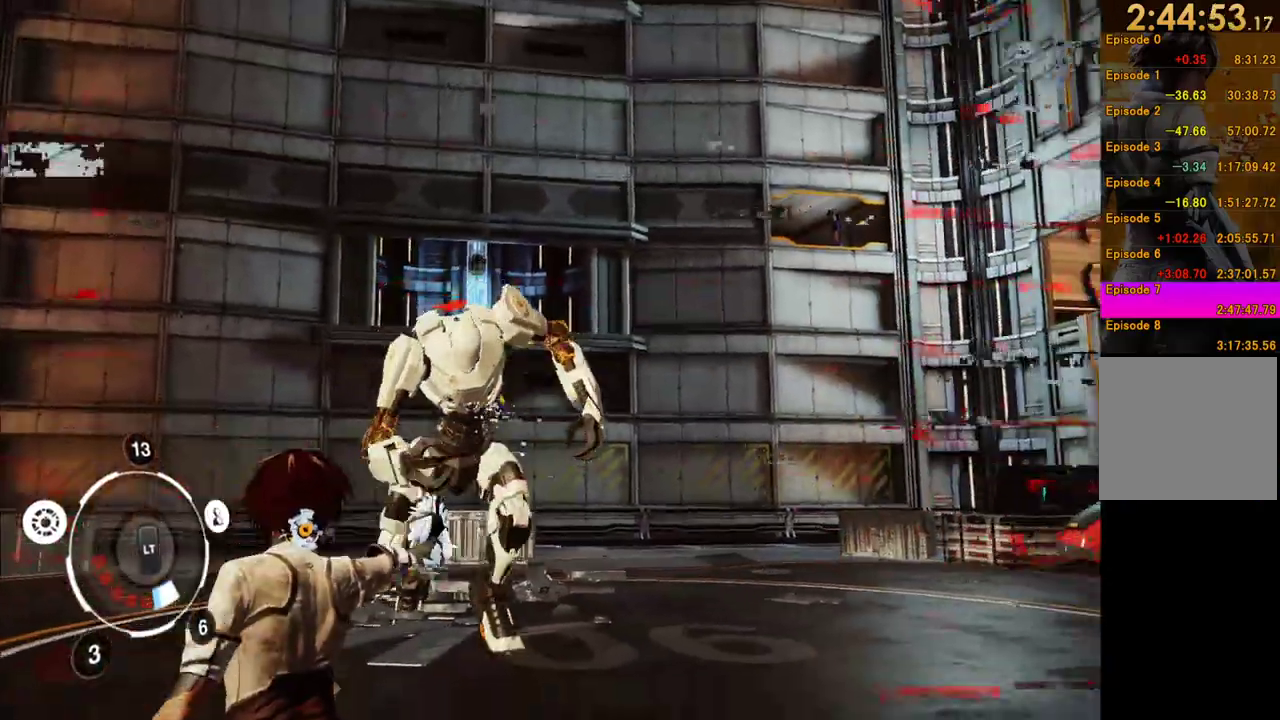
{"buttons": [], "right_stick": "center", "events": [[267, "right_stick", "down-right"], [350, "right_stick", "left"], [467, "right_stick", "center"]]}
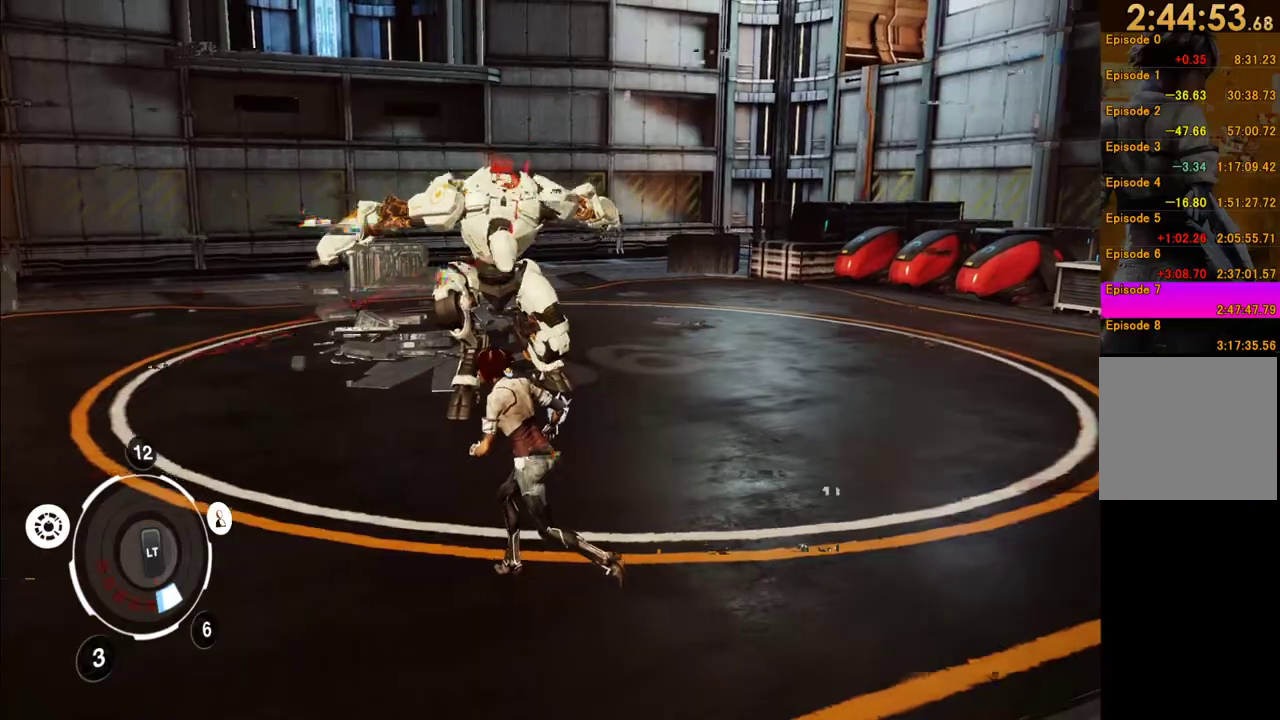
{"buttons": [], "right_stick": "center", "events": [[167, "A", "down"], [317, "A", "up"], [383, "A", "down"], [483, "A", "up"]]}
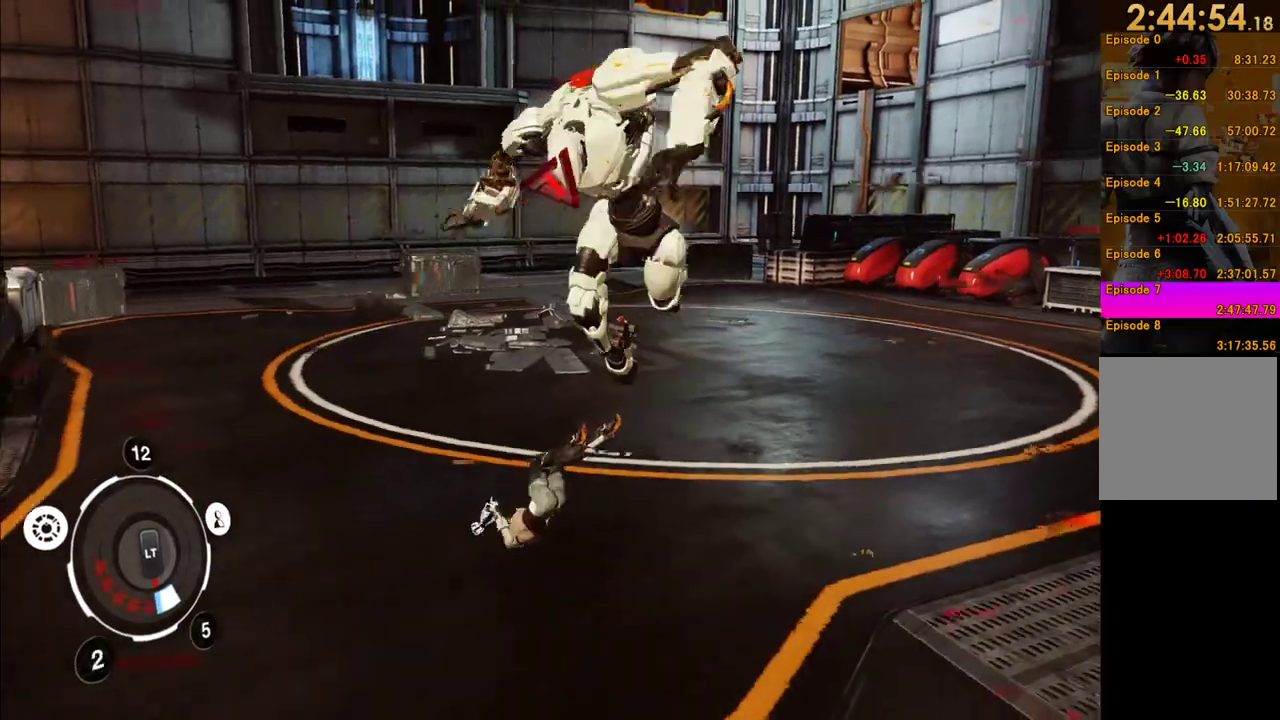
{"buttons": [], "right_stick": "center", "events": []}
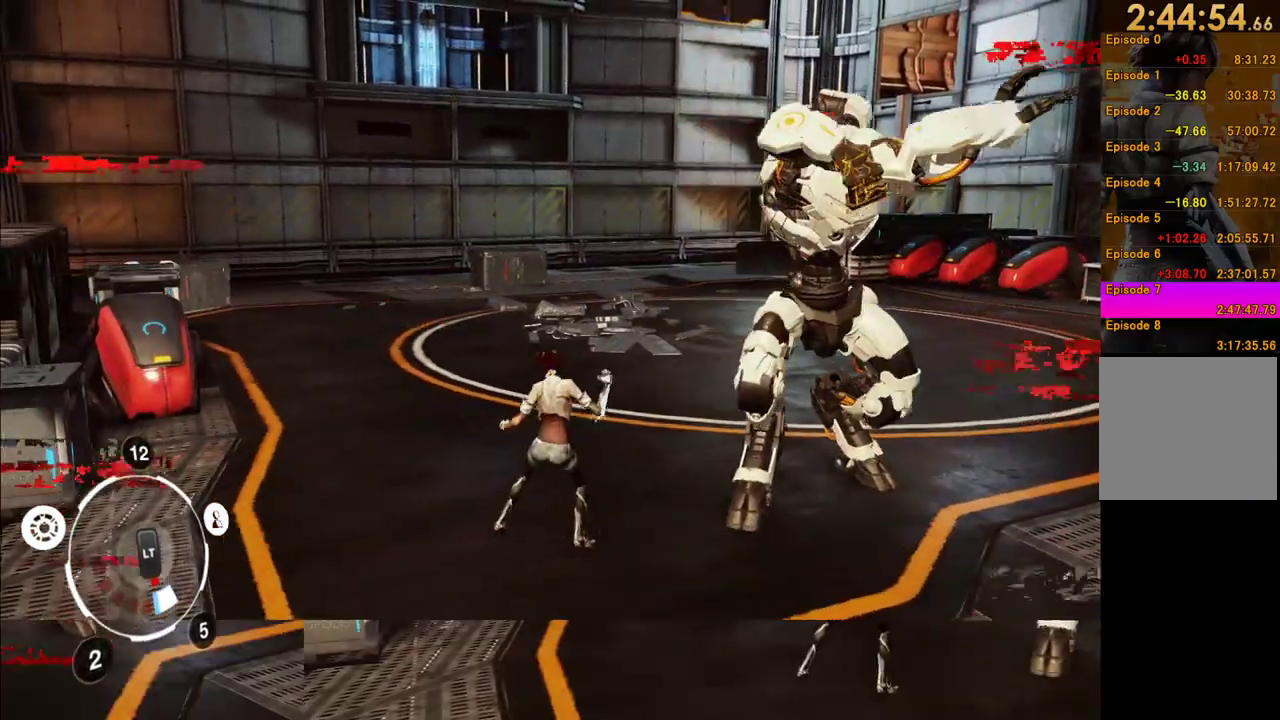
{"buttons": [], "right_stick": "down-right", "events": [[167, "right_stick", "down"], [217, "right_stick", "down-right"]]}